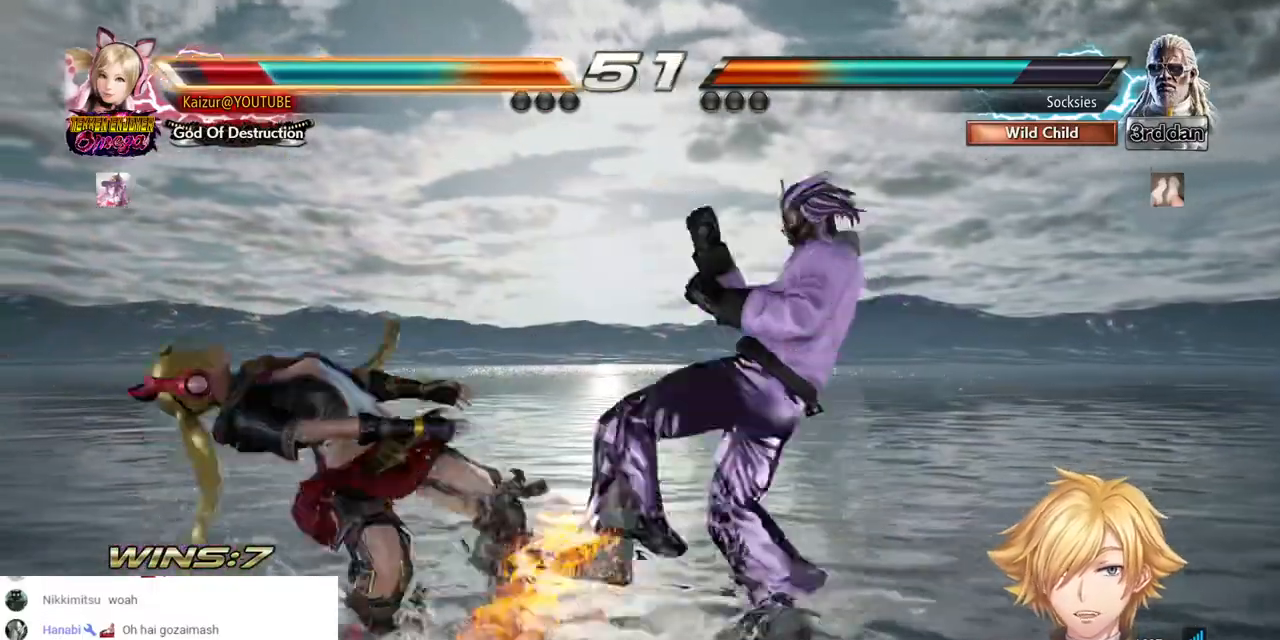
Gameplay with a controller (PlayStation layout); each line is a JSON object with the inputs held at the frame after it. "events" lists button and stick changes between this image and that frame as [ms after this image, input, new state], when the widget could be followed in between. Not read: DPAD_LEFT.
{"buttons": [], "left_stick": "center", "right_stick": "center", "events": []}
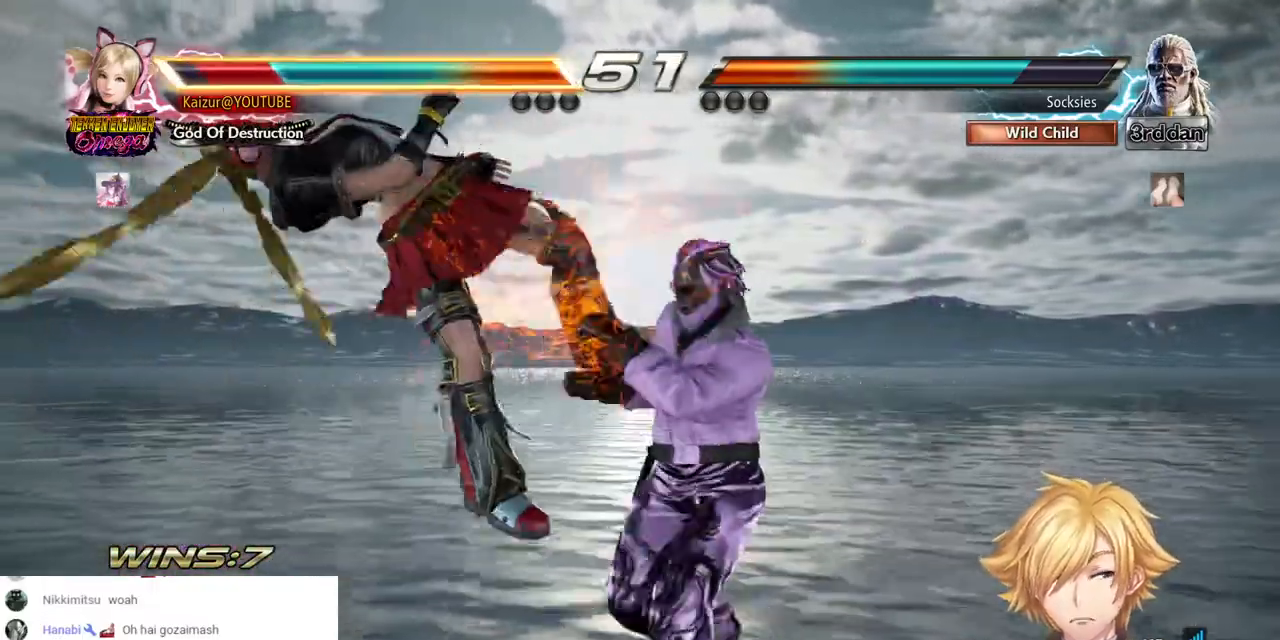
{"buttons": [], "left_stick": "center", "right_stick": "center", "events": []}
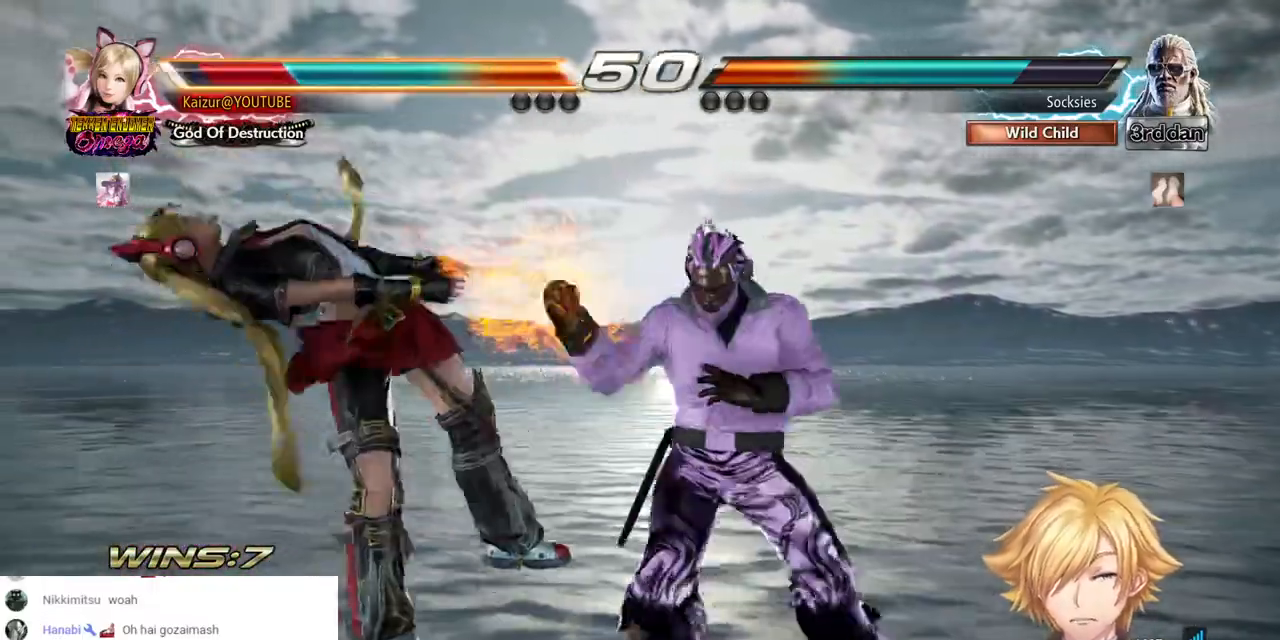
{"buttons": ["SQUARE"], "left_stick": "center", "right_stick": "center"}
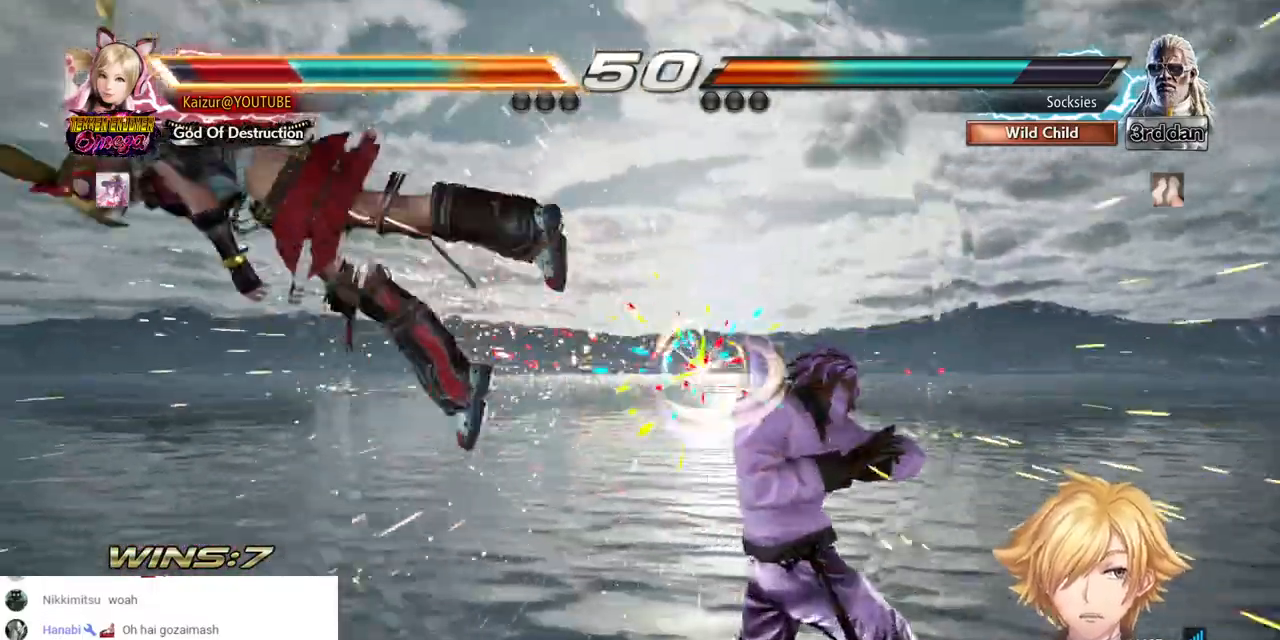
{"buttons": [], "left_stick": "center", "right_stick": "center", "events": [[67, "SQUARE", "up"], [183, "CROSS", "down"], [183, "SQUARE", "down"], [267, "SQUARE", "up"], [383, "SQUARE", "down"], [483, "CROSS", "up"], [483, "SQUARE", "up"]]}
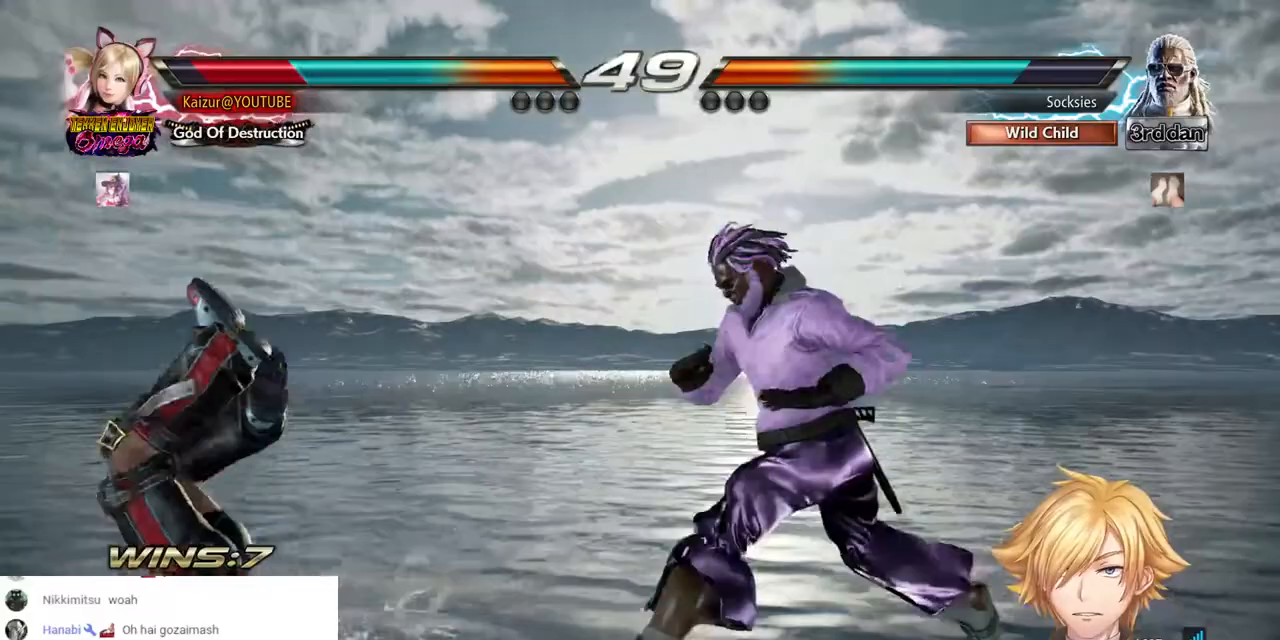
{"buttons": ["CROSS"], "left_stick": "center", "right_stick": "center", "events": [[133, "CROSS", "down"], [133, "SQUARE", "down"], [233, "CROSS", "up"], [233, "SQUARE", "up"], [350, "CROSS", "down"], [367, "SQUARE", "down"], [483, "SQUARE", "up"]]}
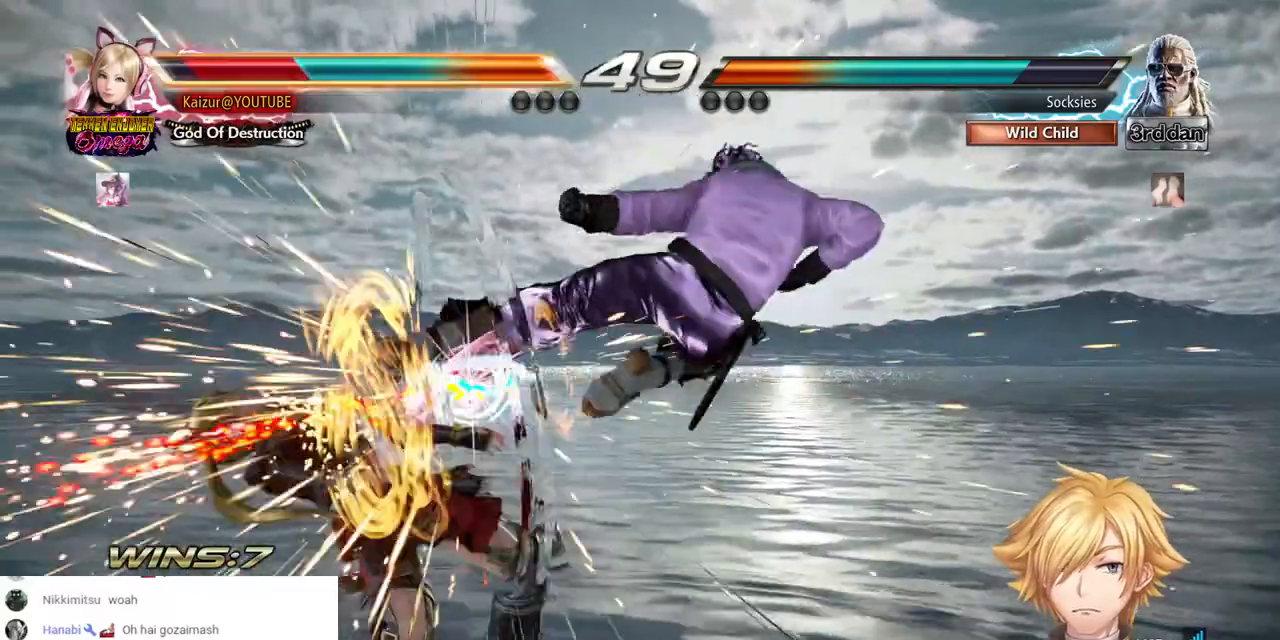
{"buttons": ["CROSS"], "left_stick": "center", "right_stick": "center", "events": [[350, "SQUARE", "down"], [483, "SQUARE", "up"]]}
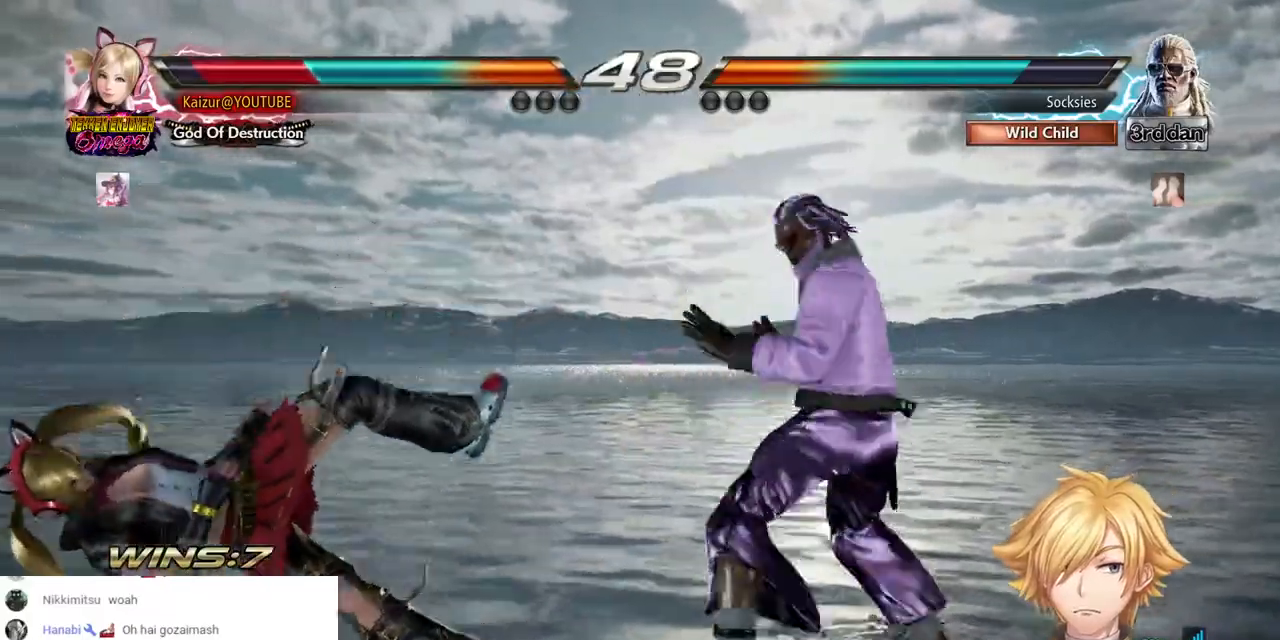
{"buttons": ["CROSS"], "left_stick": "center", "right_stick": "center", "events": []}
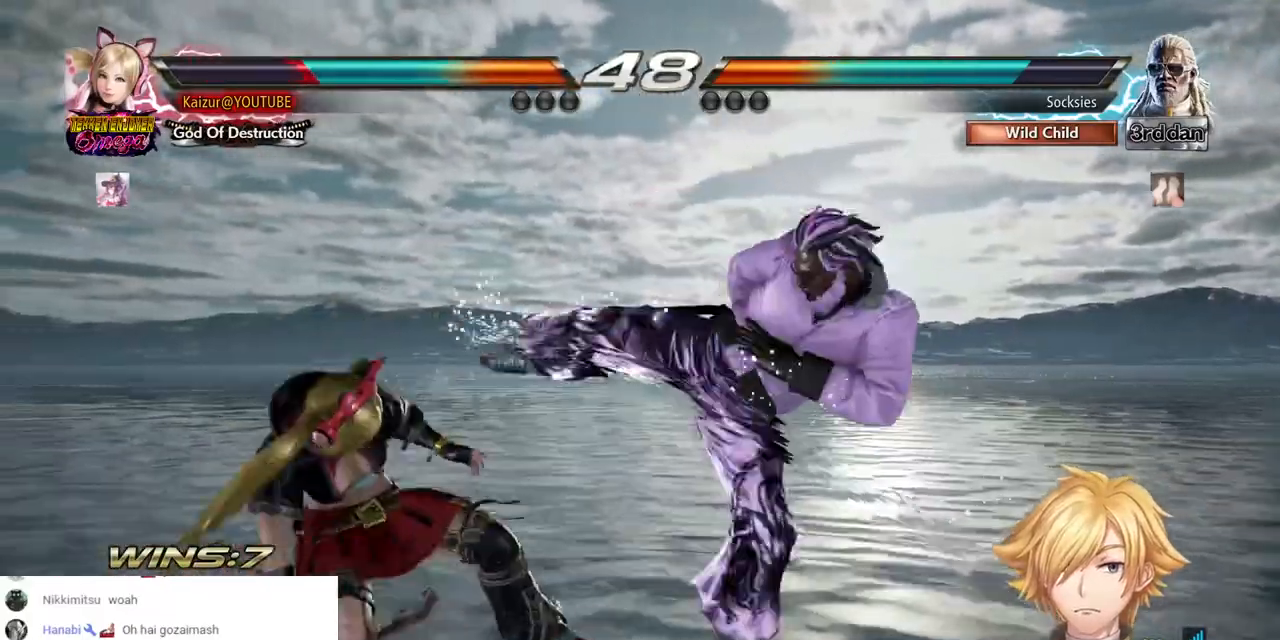
{"buttons": ["CROSS", "DPAD_DOWN", "DPAD_RIGHT"], "left_stick": "center", "right_stick": "center", "events": [[200, "DPAD_RIGHT", "down"], [217, "DPAD_DOWN", "down"]]}
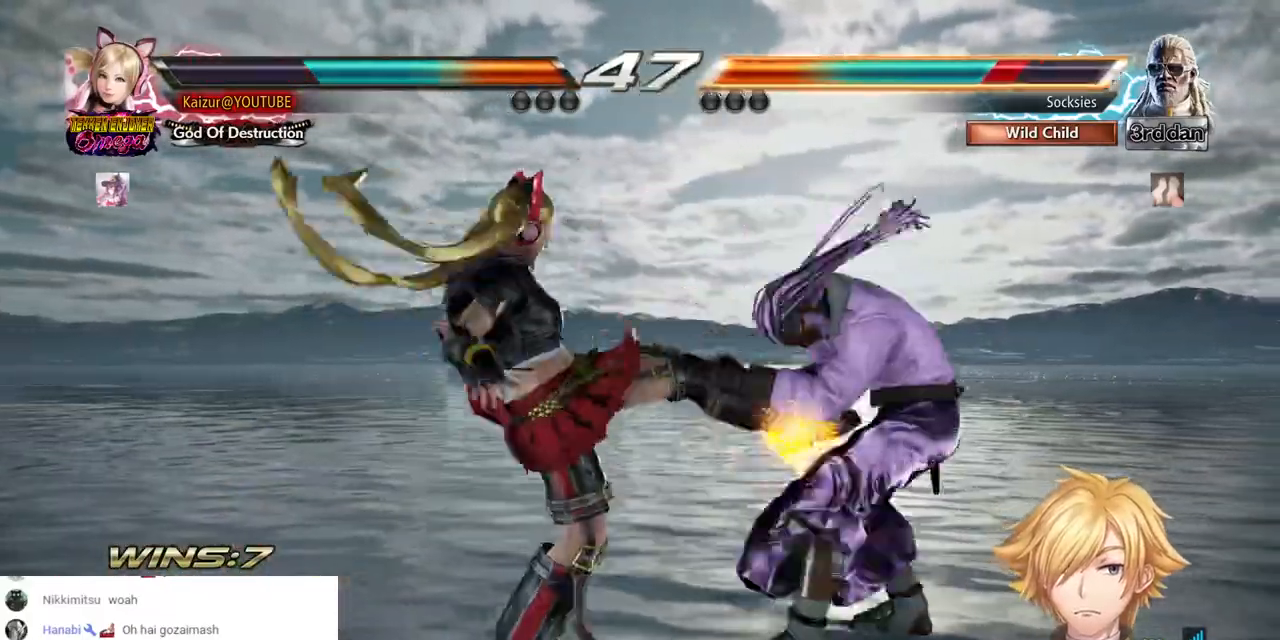
{"buttons": ["CROSS", "TRIANGLE", "DPAD_DOWN", "DPAD_RIGHT"], "left_stick": "center", "right_stick": "center", "events": [[133, "TRIANGLE", "down"]]}
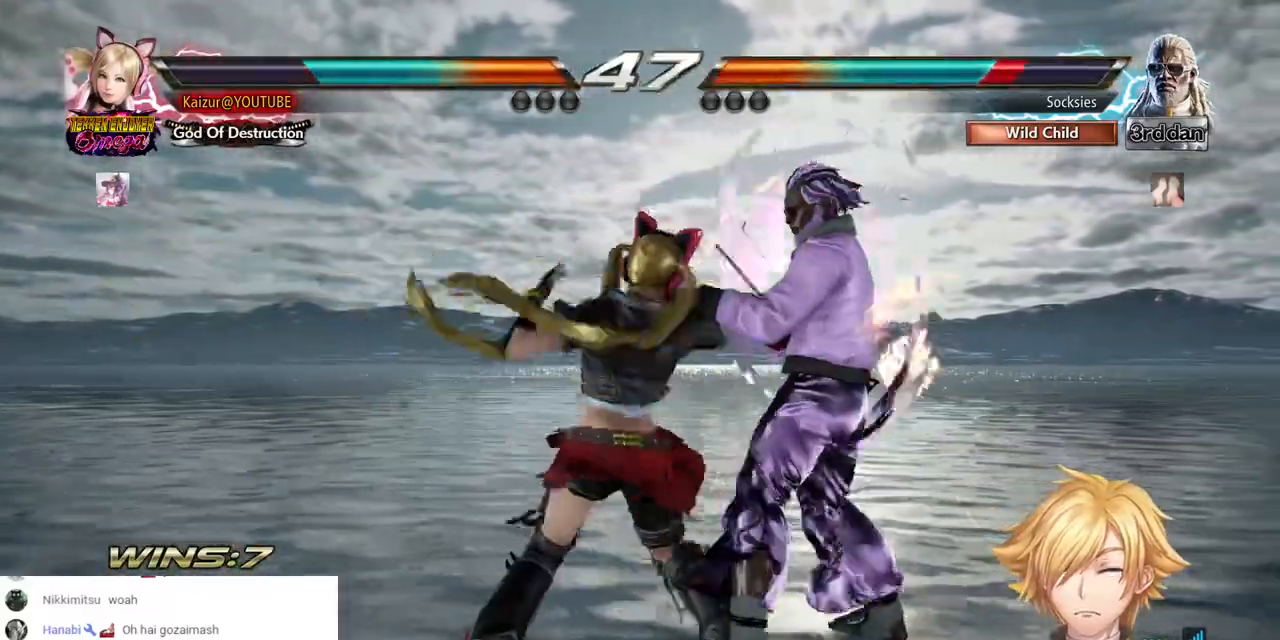
{"buttons": ["CROSS", "DPAD_DOWN", "DPAD_RIGHT"], "left_stick": "center", "right_stick": "center", "events": [[33, "CROSS", "up"], [100, "TRIANGLE", "up"], [133, "DPAD_RIGHT", "up"], [167, "CROSS", "down"], [233, "CROSS", "up"], [233, "DPAD_DOWN", "up"], [283, "DPAD_DOWN", "down"], [383, "DPAD_RIGHT", "down"], [417, "CROSS", "down"]]}
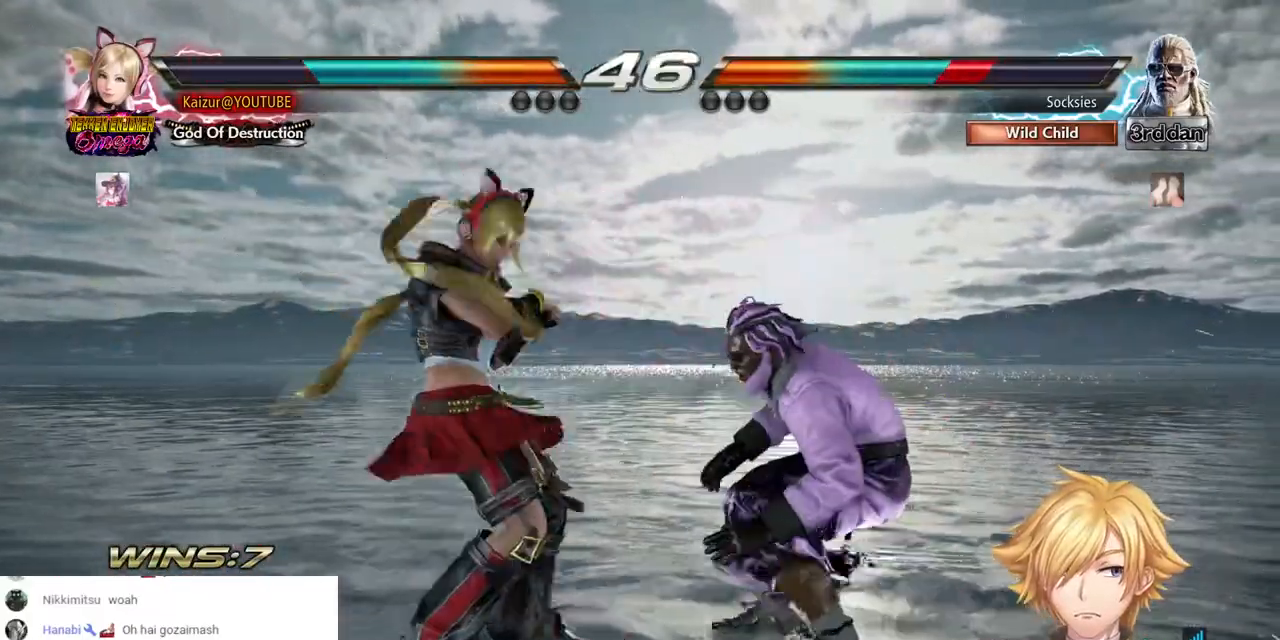
{"buttons": ["CROSS", "DPAD_DOWN", "DPAD_RIGHT"], "left_stick": "center", "right_stick": "center", "events": [[383, "TRIANGLE", "down"], [500, "TRIANGLE", "up"]]}
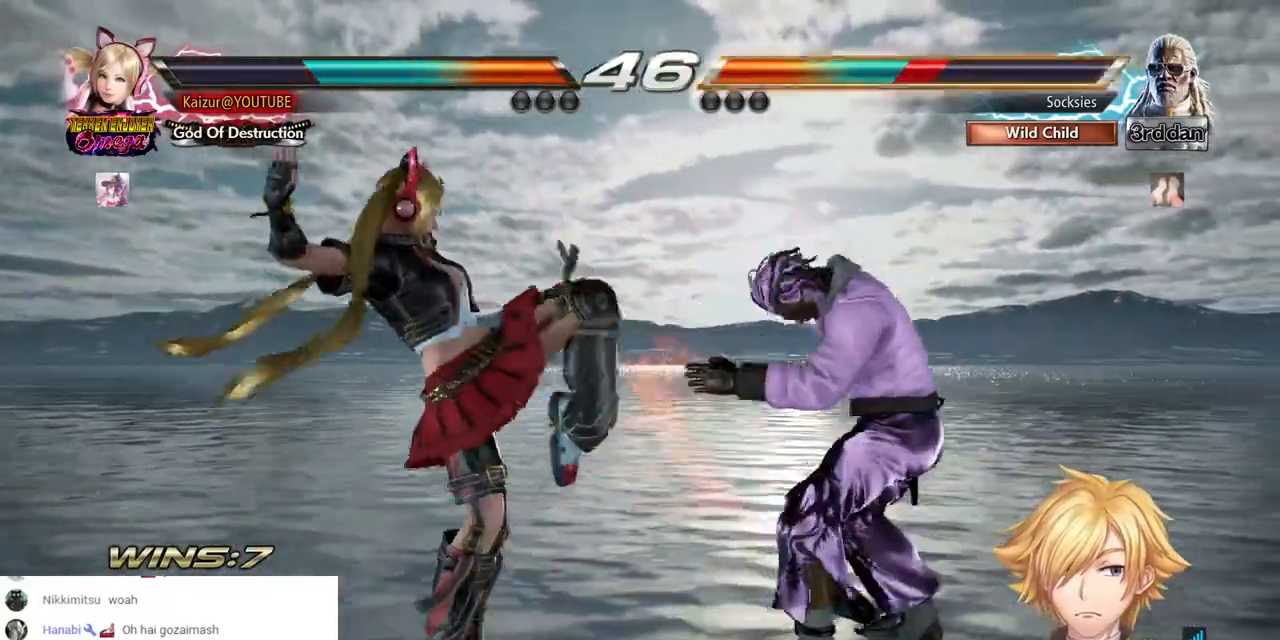
{"buttons": ["CROSS"], "left_stick": "center", "right_stick": "center", "events": [[67, "TRIANGLE", "down"], [350, "DPAD_DOWN", "up"], [350, "TRIANGLE", "up"], [367, "DPAD_RIGHT", "up"], [417, "DPAD_DOWN", "down"], [500, "DPAD_DOWN", "up"]]}
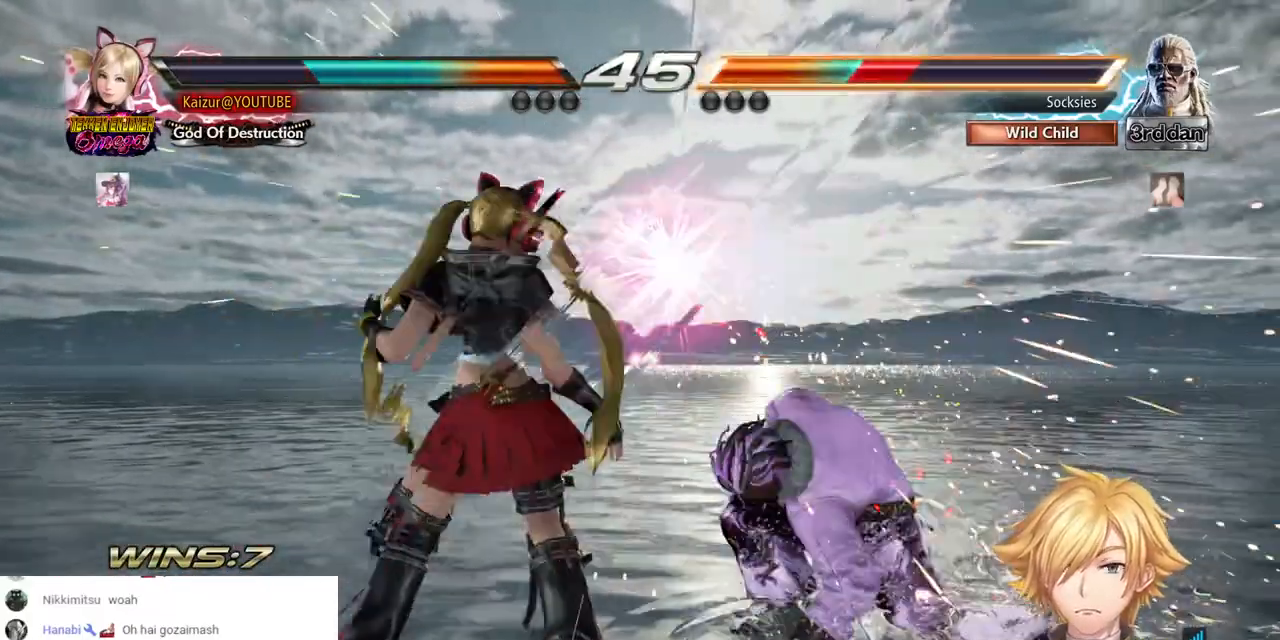
{"buttons": ["DPAD_DOWN", "DPAD_RIGHT"], "left_stick": "center", "right_stick": "center", "events": [[17, "DPAD_DOWN", "down"], [50, "DPAD_DOWN", "up"], [150, "DPAD_DOWN", "down"], [150, "DPAD_RIGHT", "down"], [483, "CROSS", "up"]]}
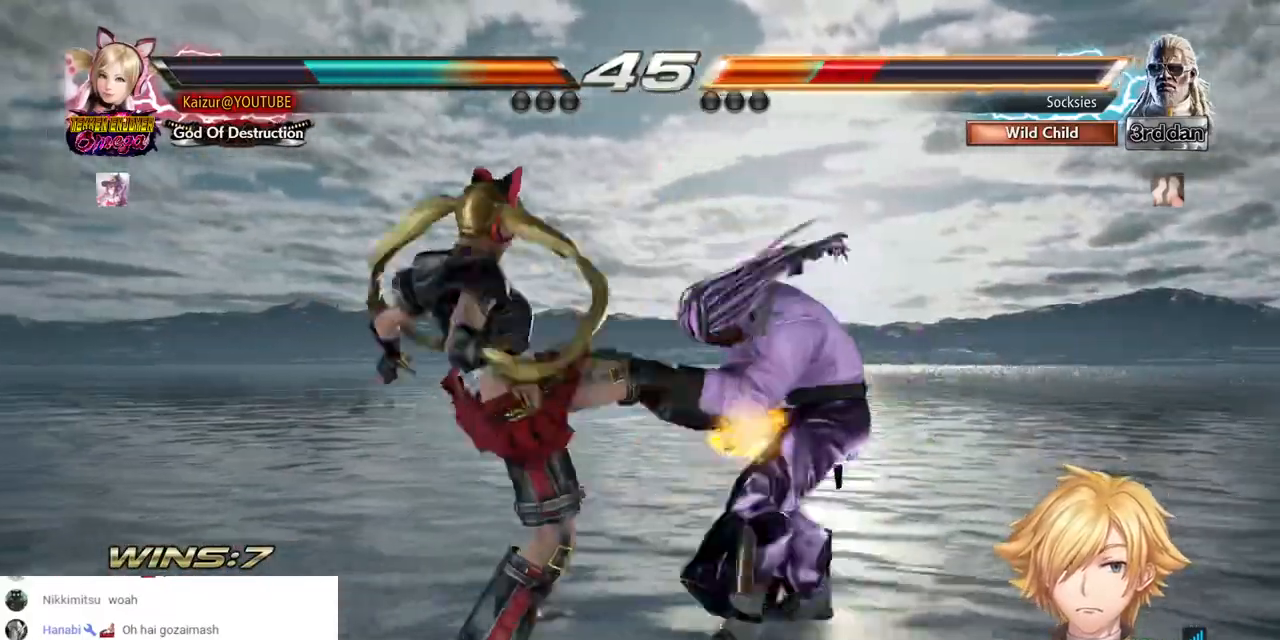
{"buttons": ["TRIANGLE", "DPAD_DOWN", "DPAD_RIGHT"], "left_stick": "center", "right_stick": "center", "events": [[17, "TRIANGLE", "down"], [133, "TRIANGLE", "up"], [200, "TRIANGLE", "down"]]}
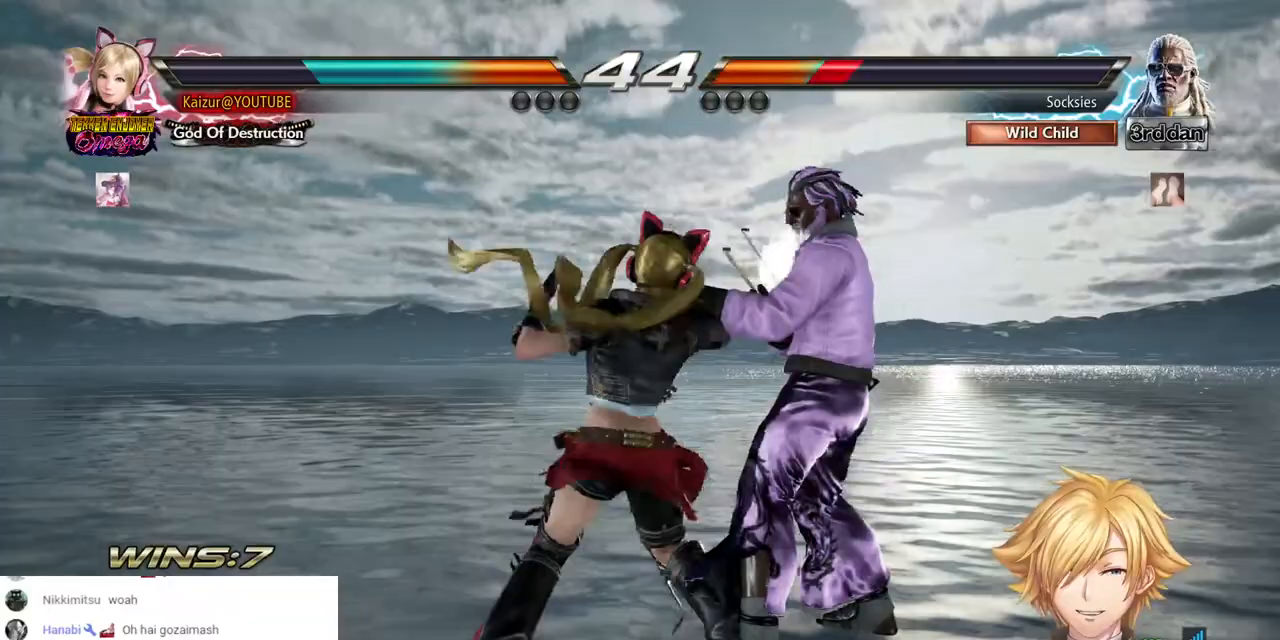
{"buttons": ["CROSS", "DPAD_DOWN", "DPAD_RIGHT"], "left_stick": "center", "right_stick": "center"}
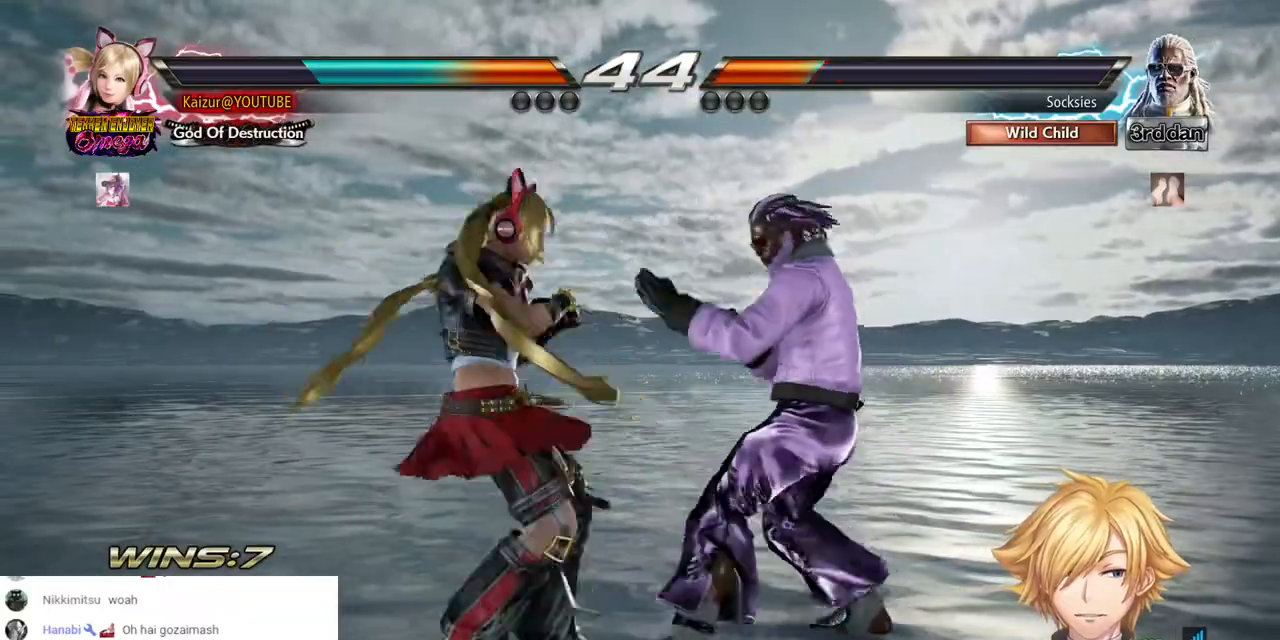
{"buttons": ["DPAD_DOWN", "DPAD_RIGHT"], "left_stick": "center", "right_stick": "center", "events": [[50, "CROSS", "up"], [50, "TRIANGLE", "down"], [283, "TRIANGLE", "up"], [367, "TRIANGLE", "down"], [467, "TRIANGLE", "up"]]}
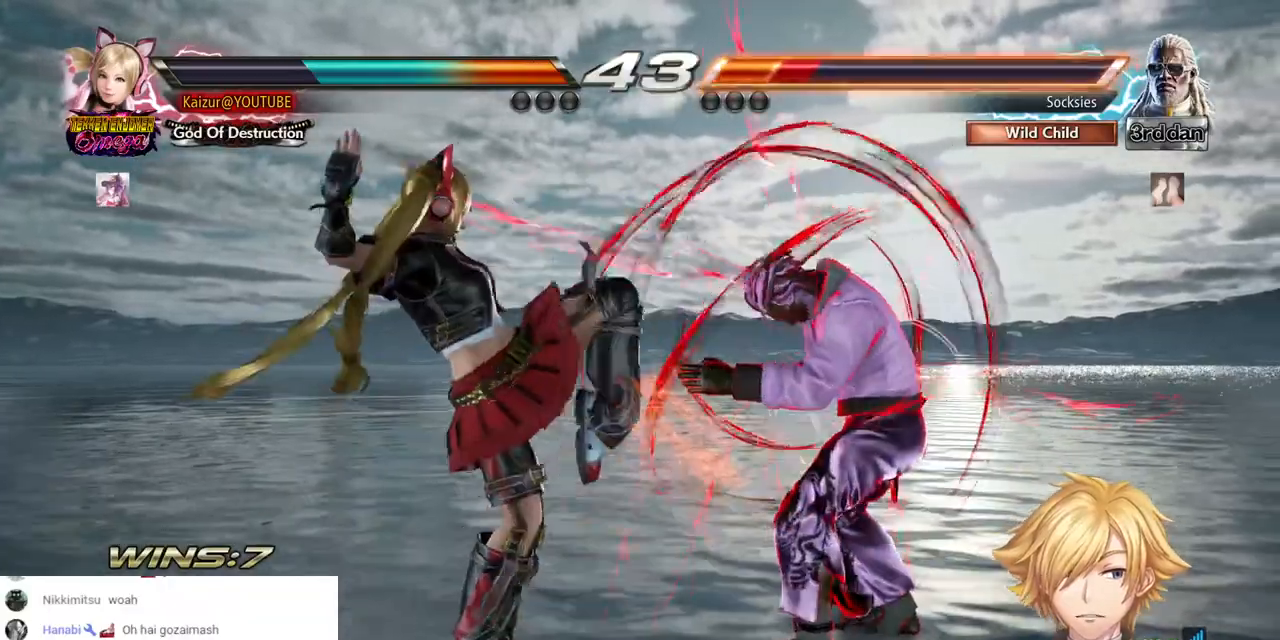
{"buttons": ["DPAD_DOWN"], "left_stick": "center", "right_stick": "center", "events": [[33, "TRIANGLE", "down"], [117, "TRIANGLE", "up"], [167, "TRIANGLE", "down"], [300, "TRIANGLE", "up"], [367, "DPAD_RIGHT", "up"]]}
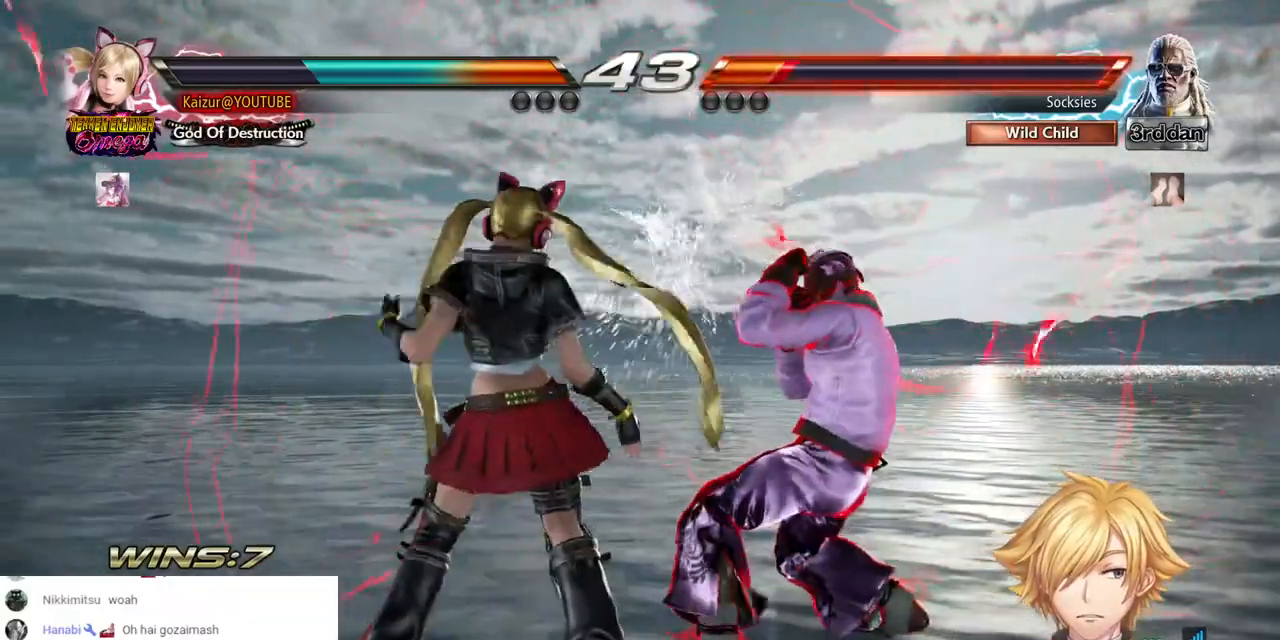
{"buttons": ["CROSS", "DPAD_DOWN", "DPAD_RIGHT"], "left_stick": "center", "right_stick": "center"}
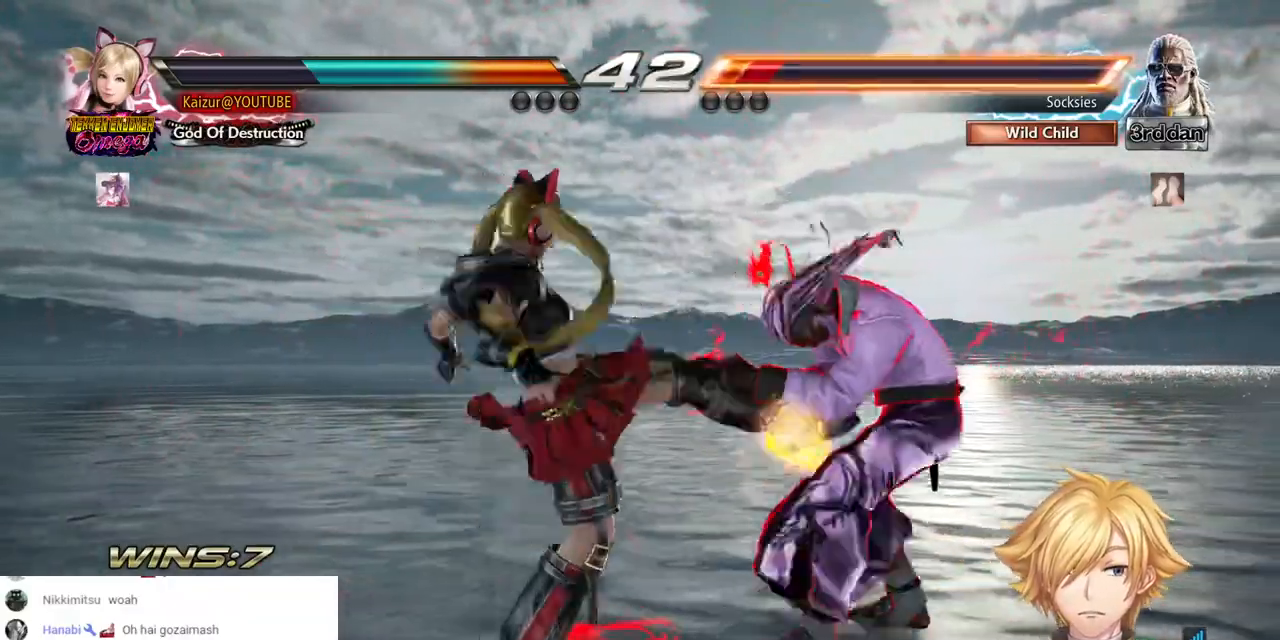
{"buttons": ["CROSS", "DPAD_DOWN", "DPAD_RIGHT"], "left_stick": "center", "right_stick": "center", "events": [[33, "CROSS", "up"], [83, "CROSS", "down"]]}
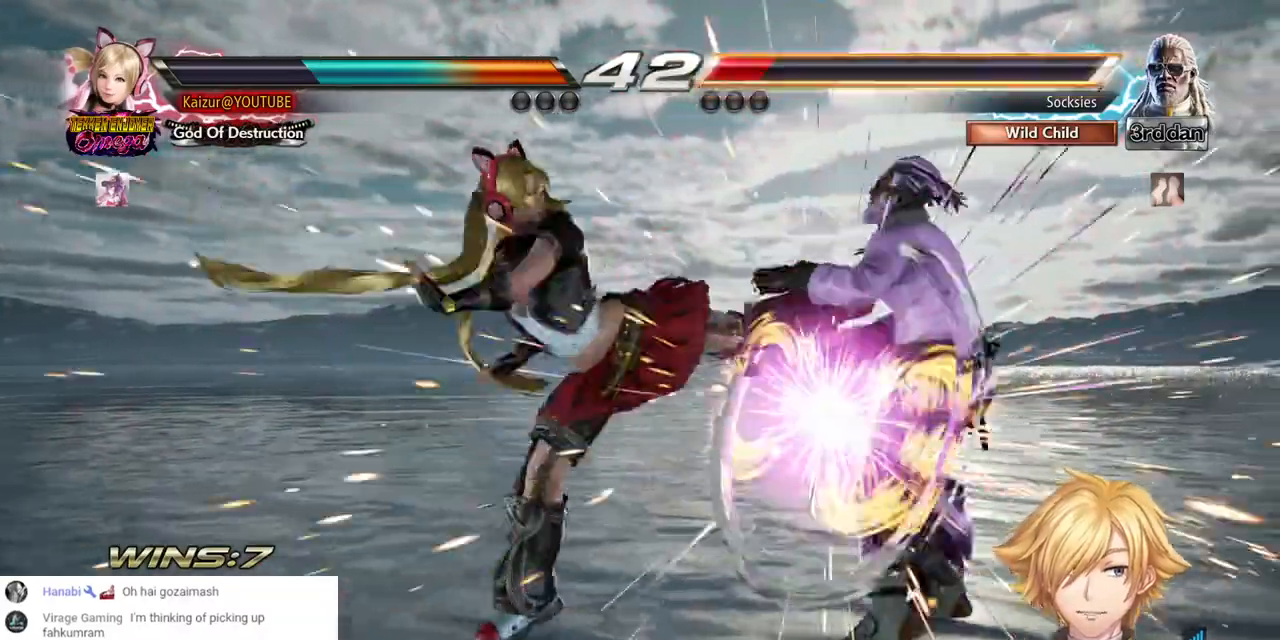
{"buttons": ["CROSS", "DPAD_DOWN", "DPAD_RIGHT"], "left_stick": "center", "right_stick": "center", "events": []}
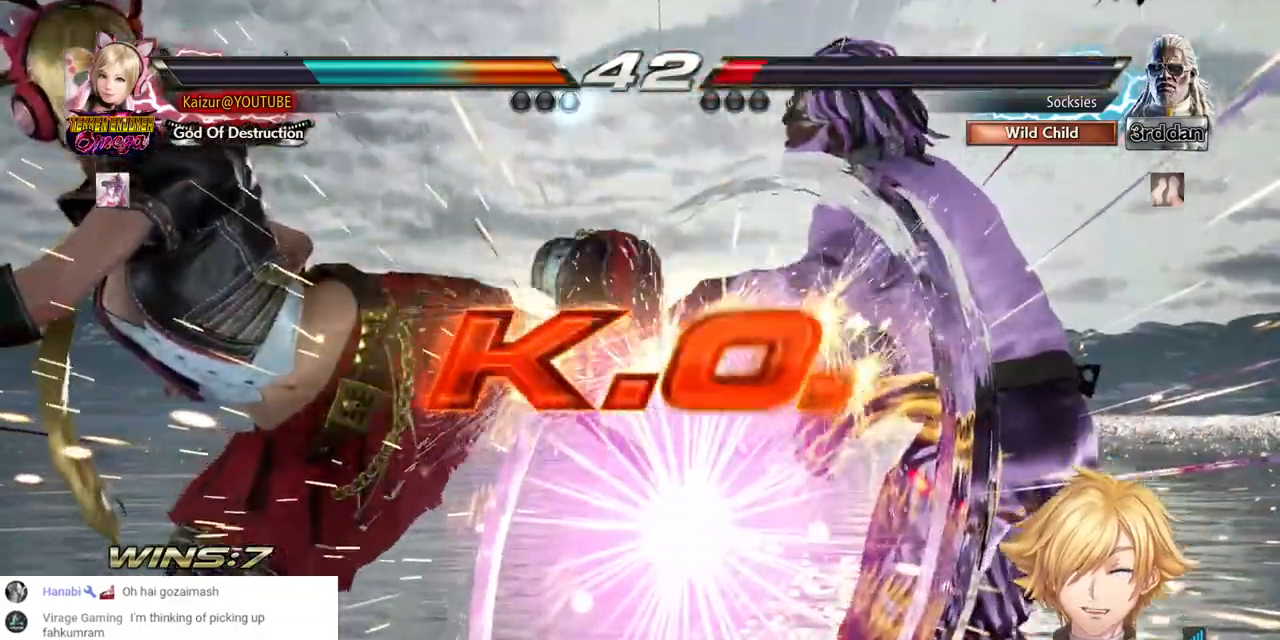
{"buttons": ["CROSS"], "left_stick": "center", "right_stick": "center", "events": [[217, "DPAD_DOWN", "up"], [217, "DPAD_RIGHT", "up"]]}
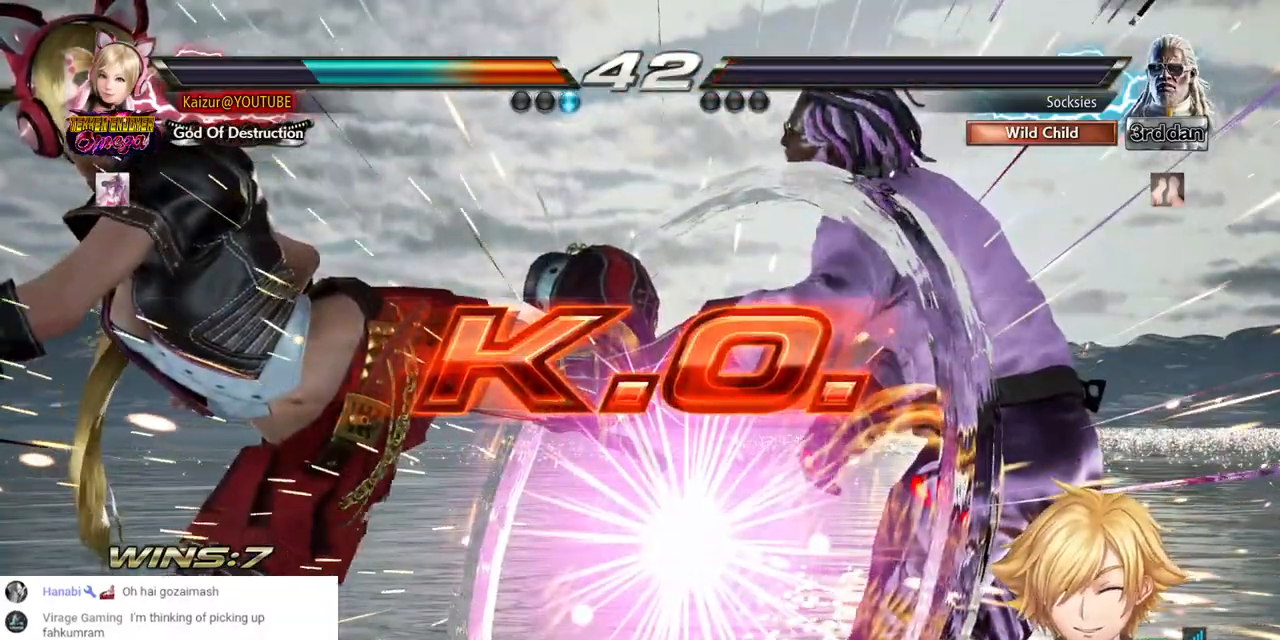
{"buttons": ["CROSS"], "left_stick": "center", "right_stick": "center"}
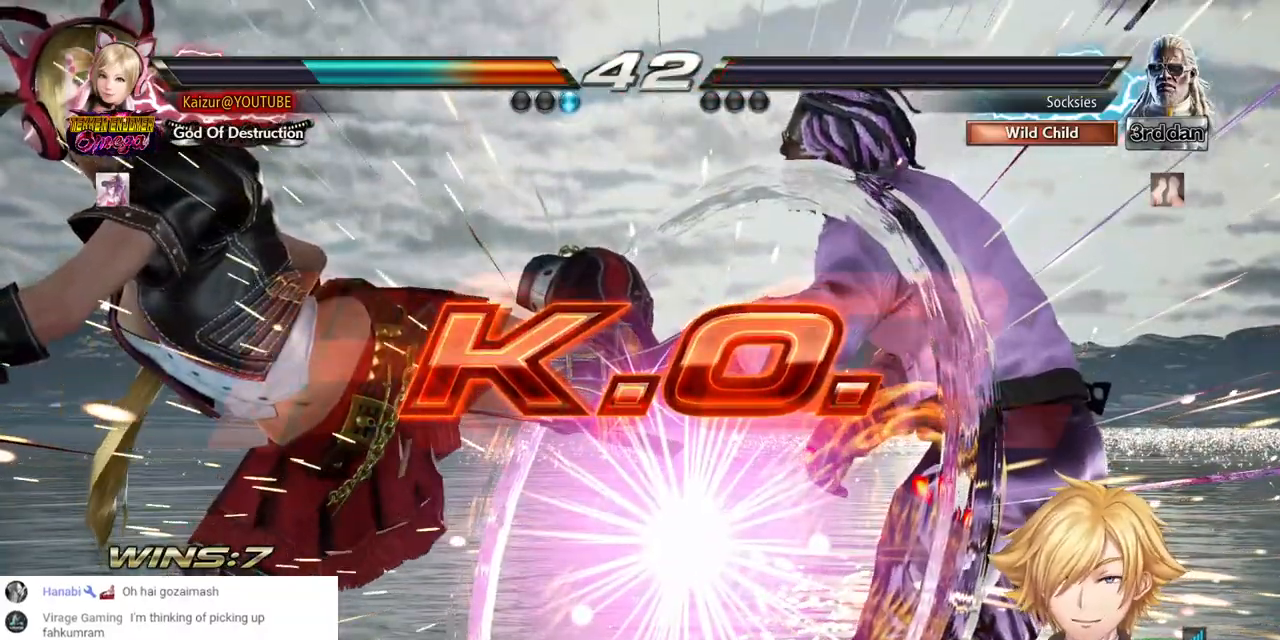
{"buttons": [], "left_stick": "center", "right_stick": "center", "events": [[83, "CROSS", "up"]]}
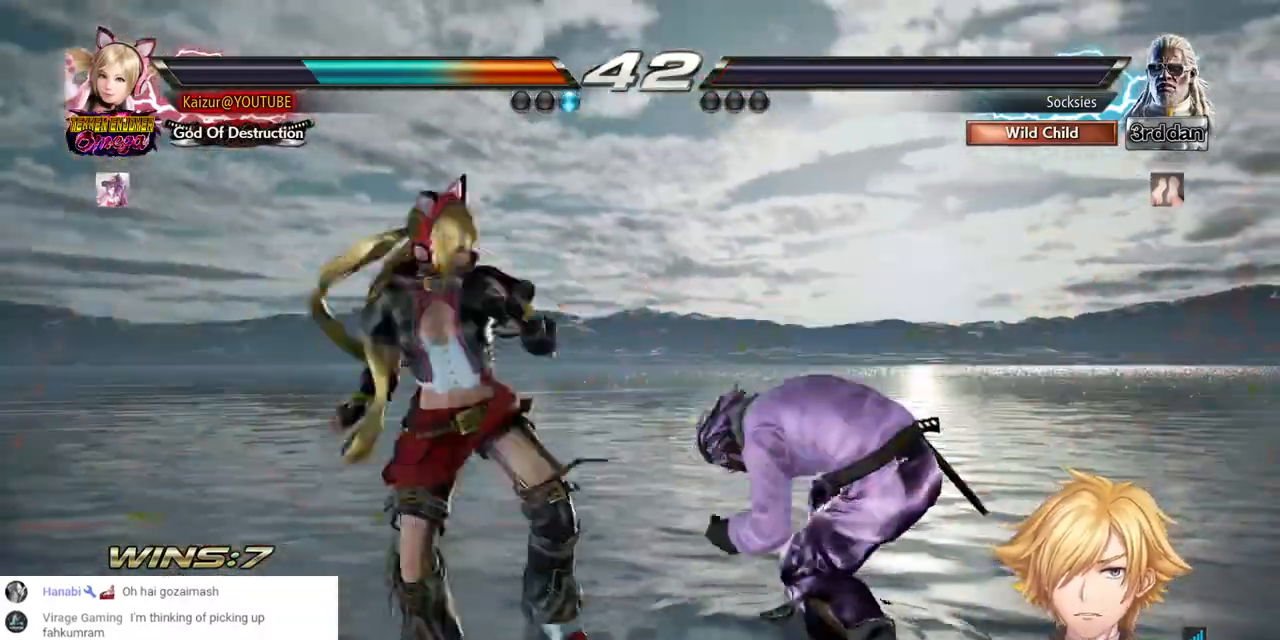
{"buttons": [], "left_stick": "center", "right_stick": "center", "events": []}
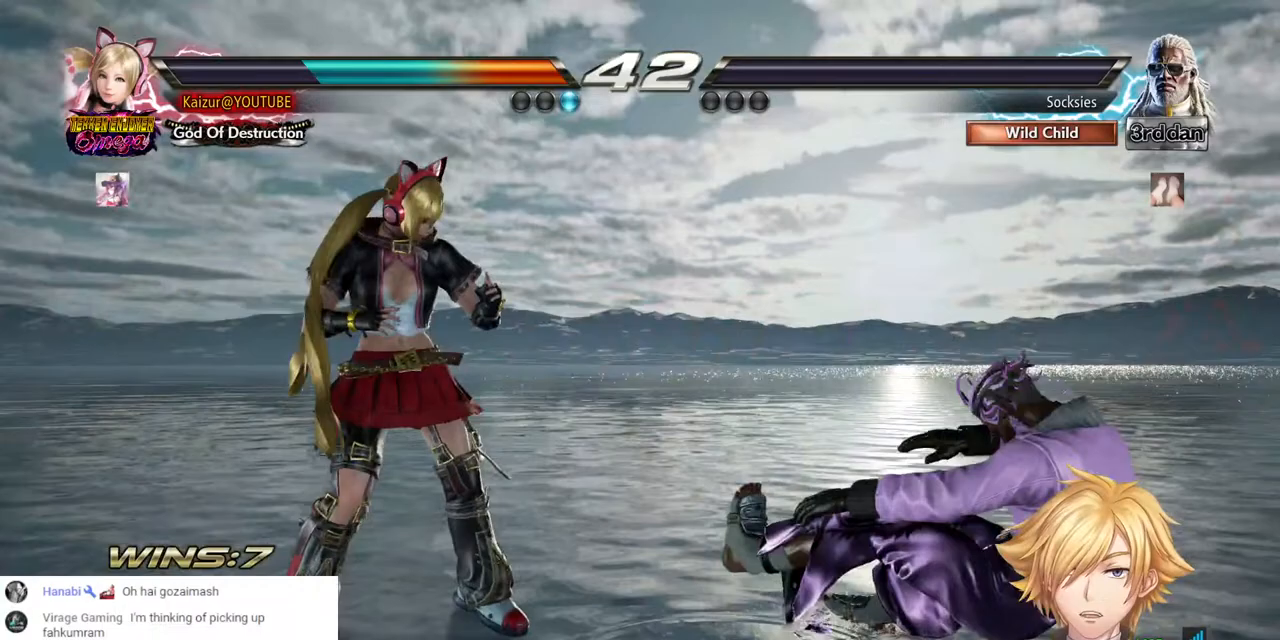
{"buttons": [], "left_stick": "center", "right_stick": "center", "events": []}